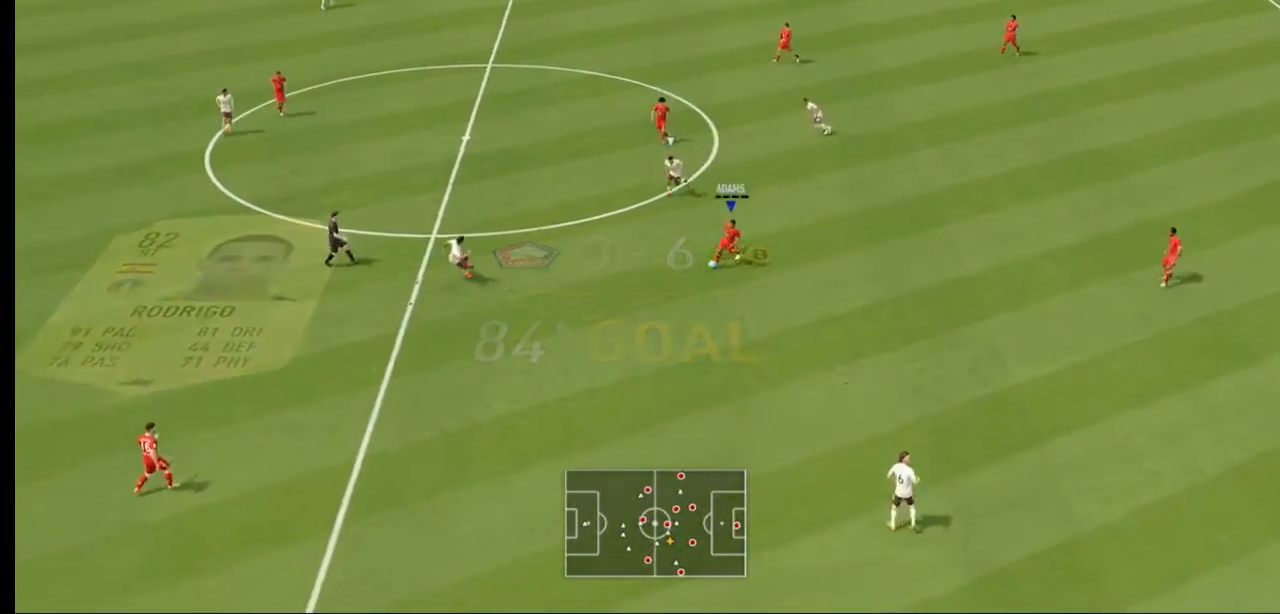
Gameplay with a controller (Xbox layout); each line is a JSON object with the inputs held at the frame after it. "events" lists button and stick changes between this image and that frame as [ms after this image, input, new state], when the widget could be followed in between. Not read: L3 R3.
{"buttons": [], "left_stick": "center", "right_stick": "center", "events": [[167, "A", "up"], [267, "left_stick", "center"]]}
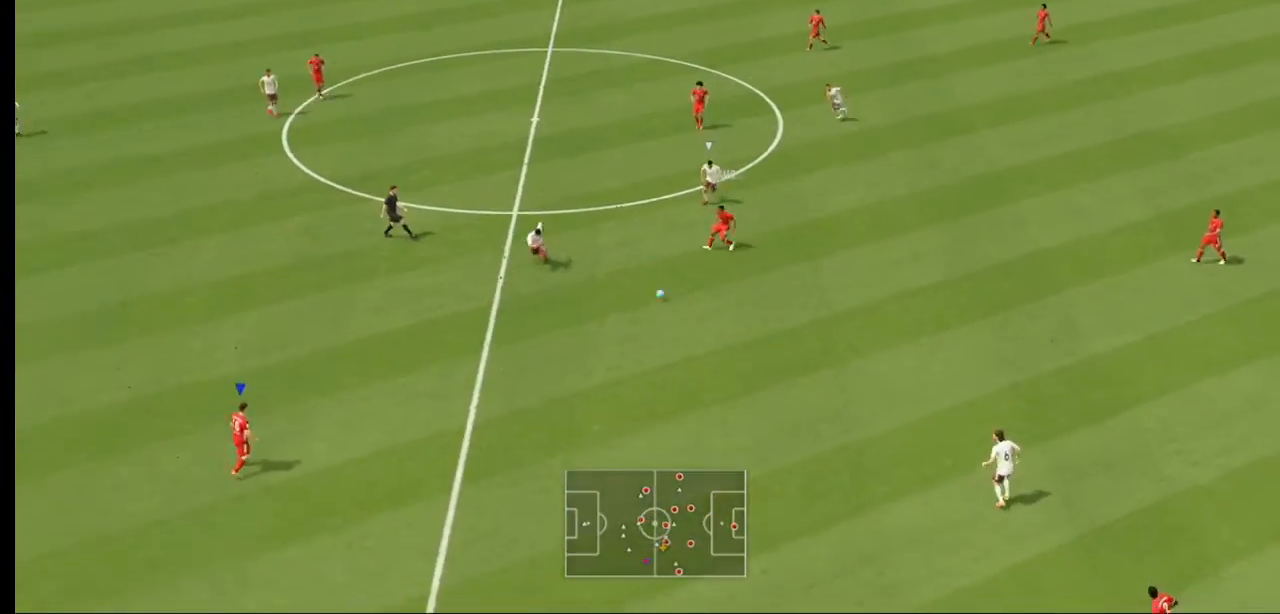
{"buttons": [], "left_stick": "center", "right_stick": "center", "events": []}
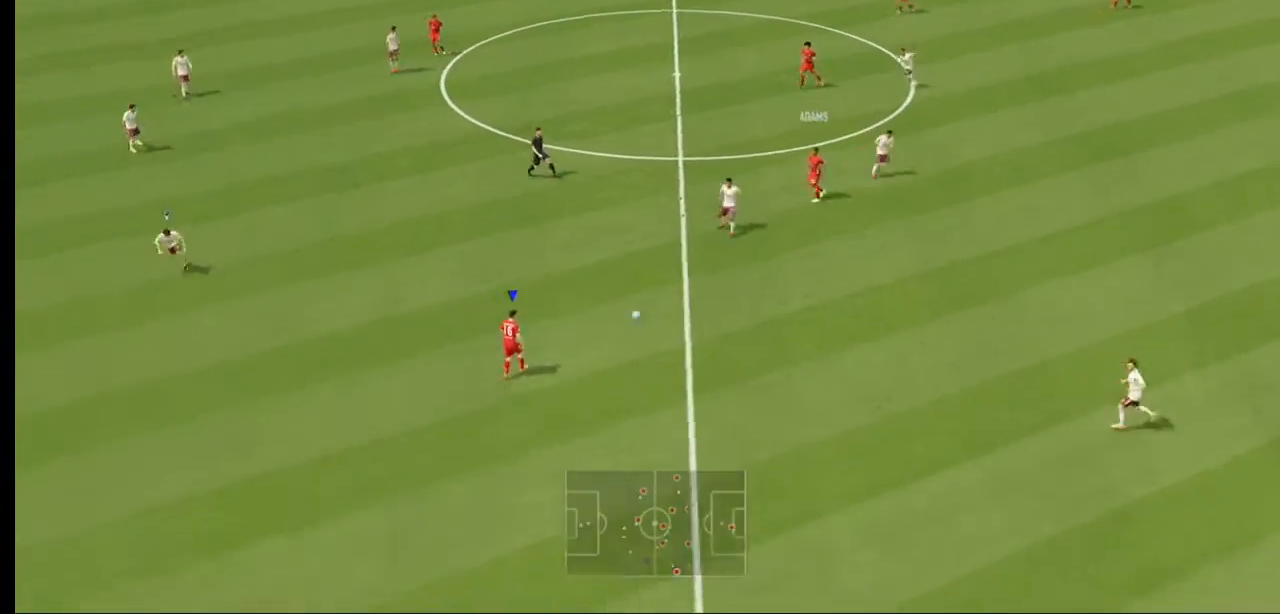
{"buttons": [], "left_stick": "center", "right_stick": "center", "events": []}
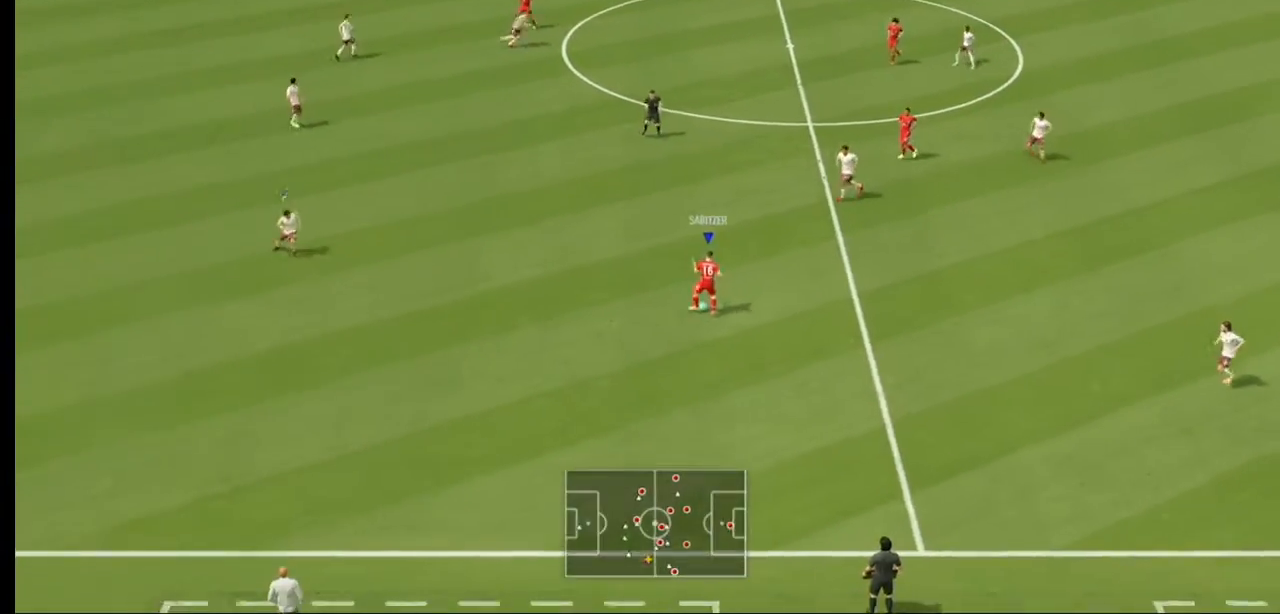
{"buttons": [], "left_stick": "center", "right_stick": "center", "events": []}
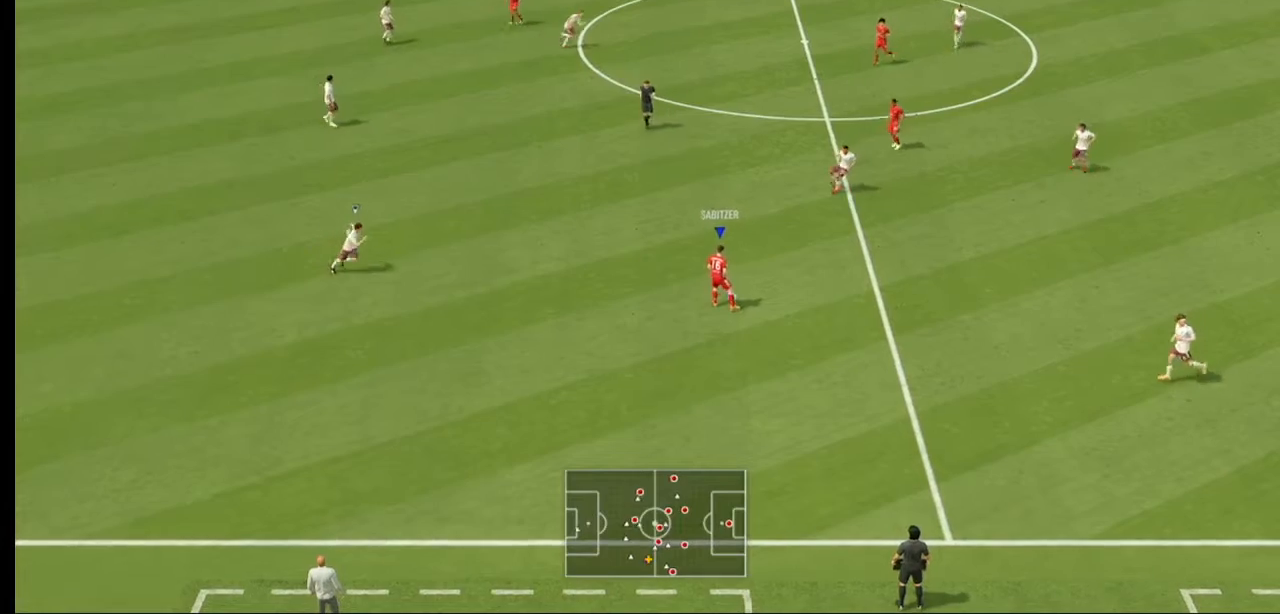
{"buttons": [], "left_stick": "center", "right_stick": "center", "events": [[333, "right_stick", "down"], [467, "right_stick", "center"]]}
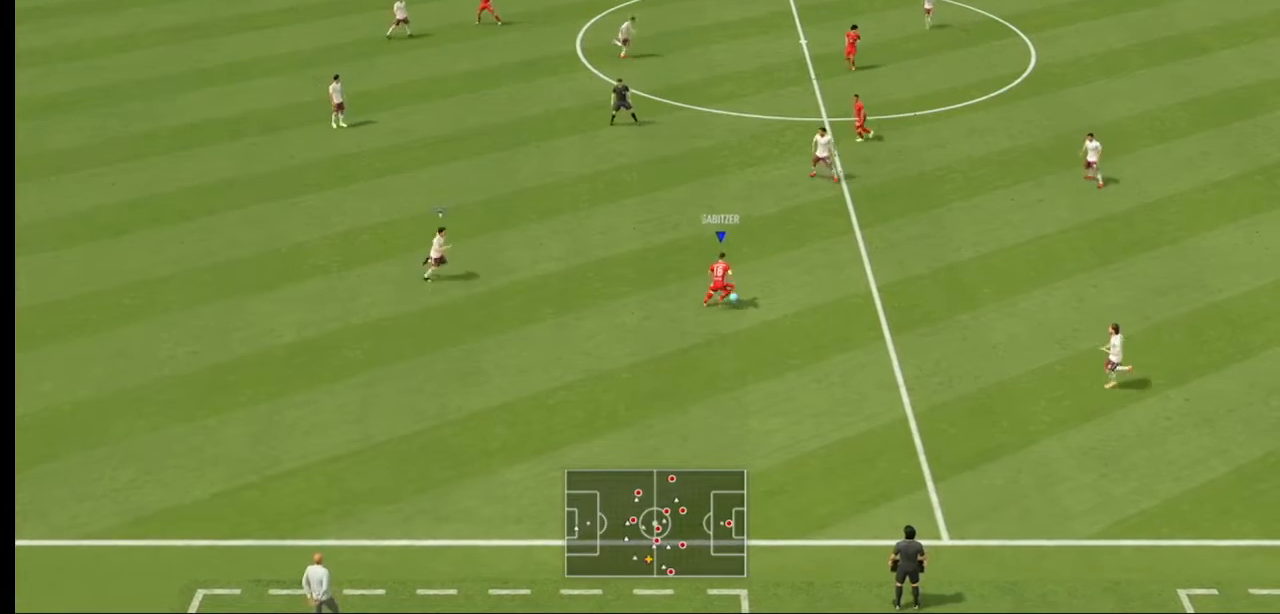
{"buttons": [], "left_stick": "center", "right_stick": "center", "events": [[67, "right_stick", "down"], [200, "right_stick", "center"]]}
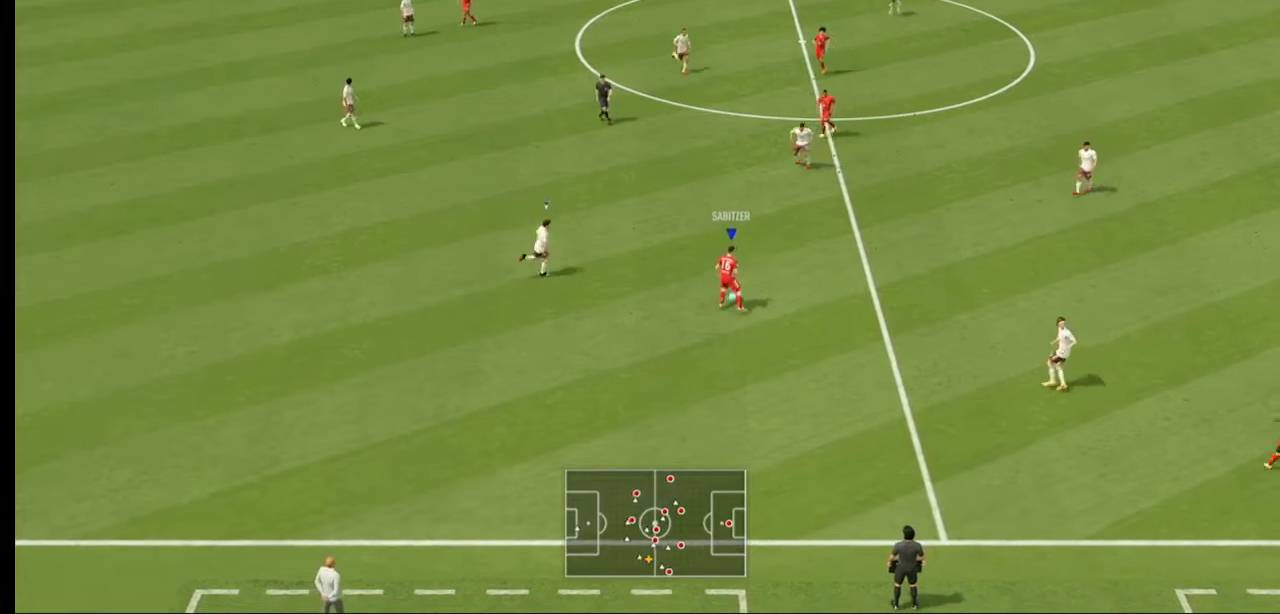
{"buttons": [], "left_stick": "down", "right_stick": "center", "events": [[433, "left_stick", "down"]]}
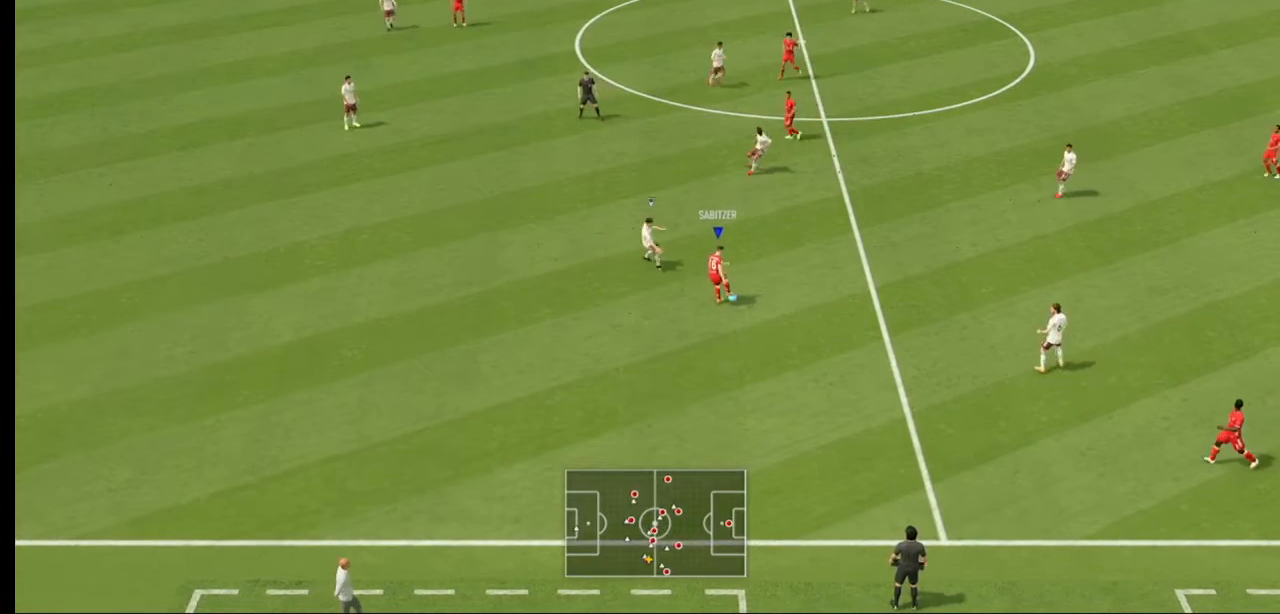
{"buttons": [], "left_stick": "down-left", "right_stick": "center", "events": [[367, "left_stick", "down-left"]]}
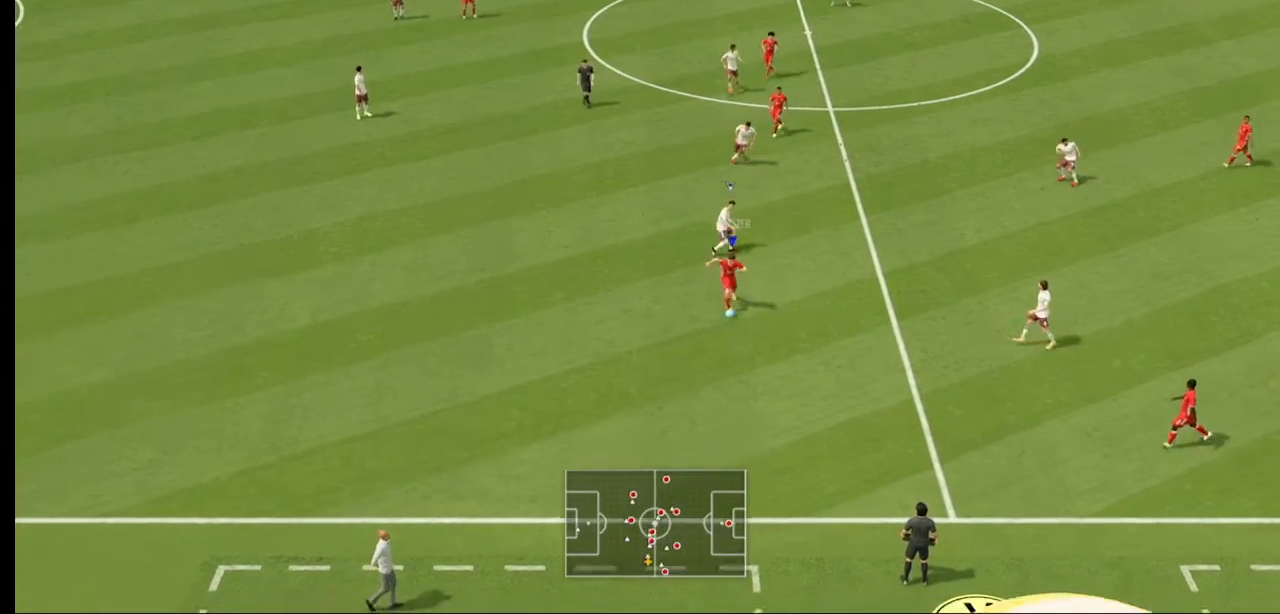
{"buttons": [], "left_stick": "left", "right_stick": "center", "events": [[200, "left_stick", "left"]]}
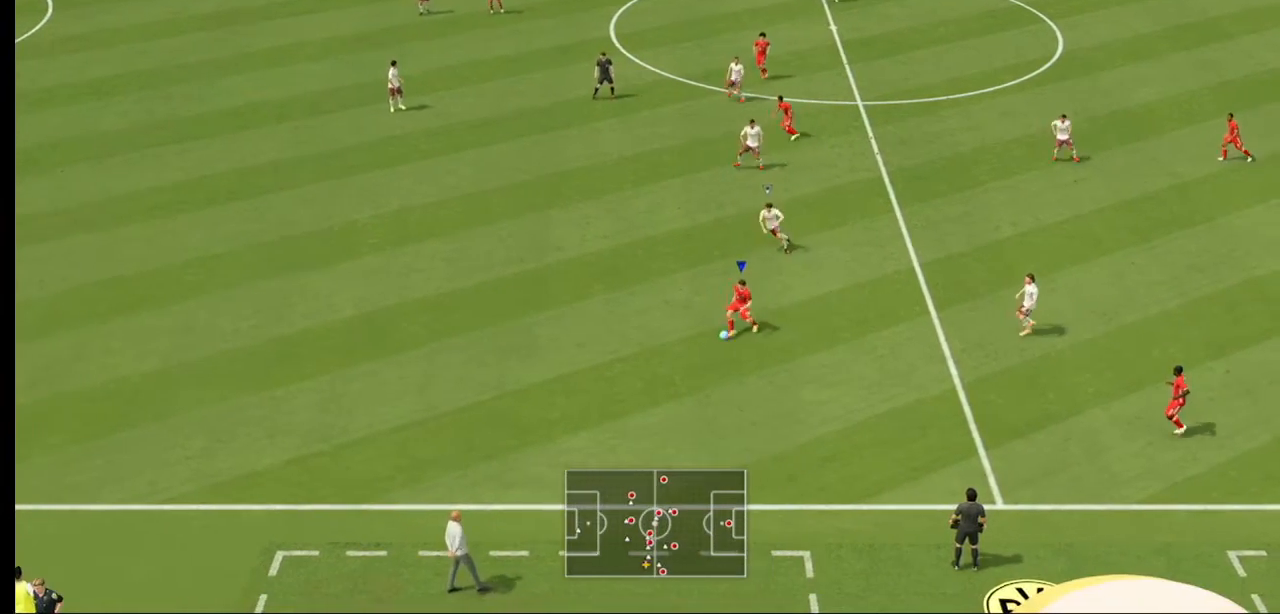
{"buttons": [], "left_stick": "left", "right_stick": "center", "events": []}
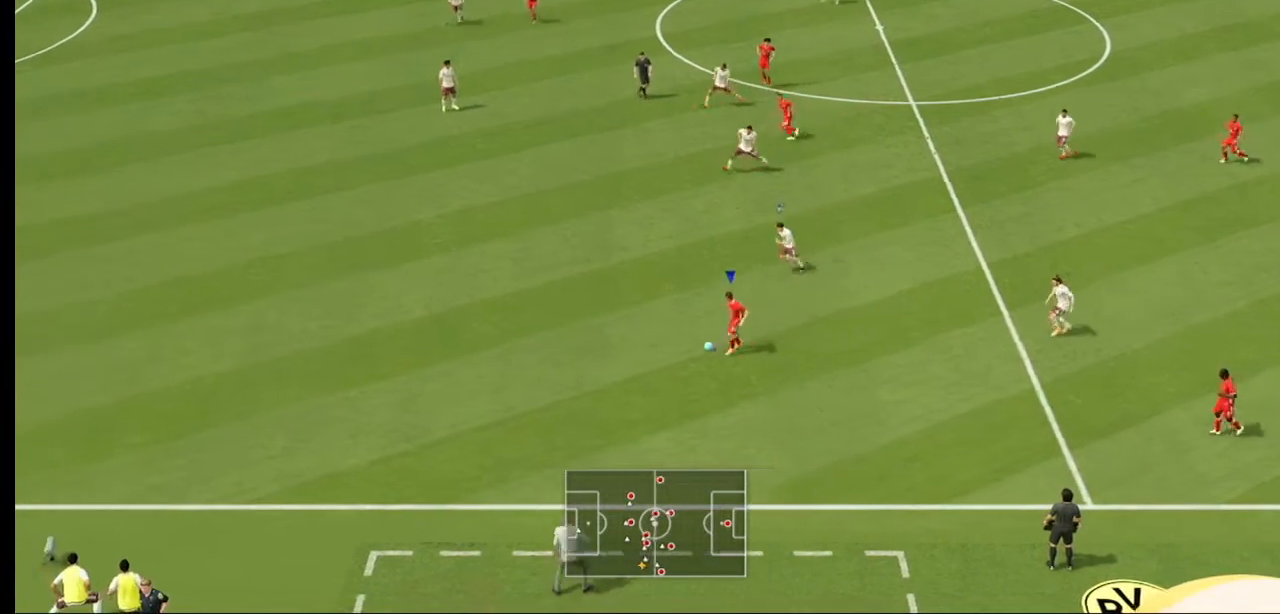
{"buttons": [], "left_stick": "left", "right_stick": "center", "events": [[33, "right_stick", "down-right"], [233, "right_stick", "down-left"], [300, "right_stick", "left"], [400, "right_stick", "center"]]}
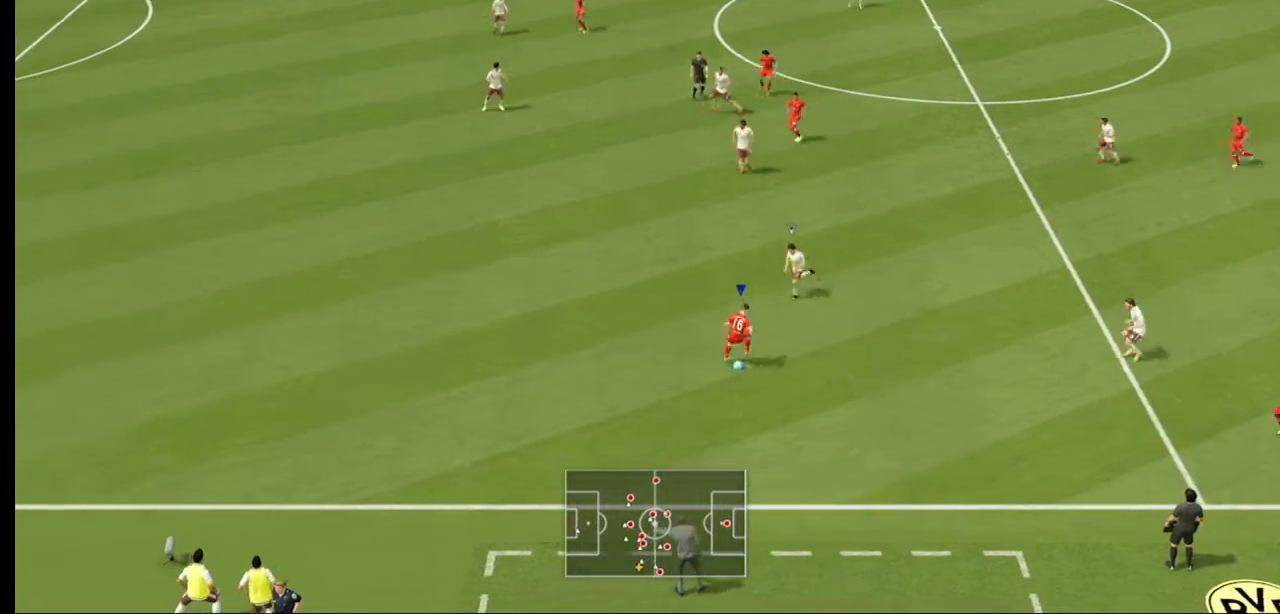
{"buttons": [], "left_stick": "left", "right_stick": "center", "events": []}
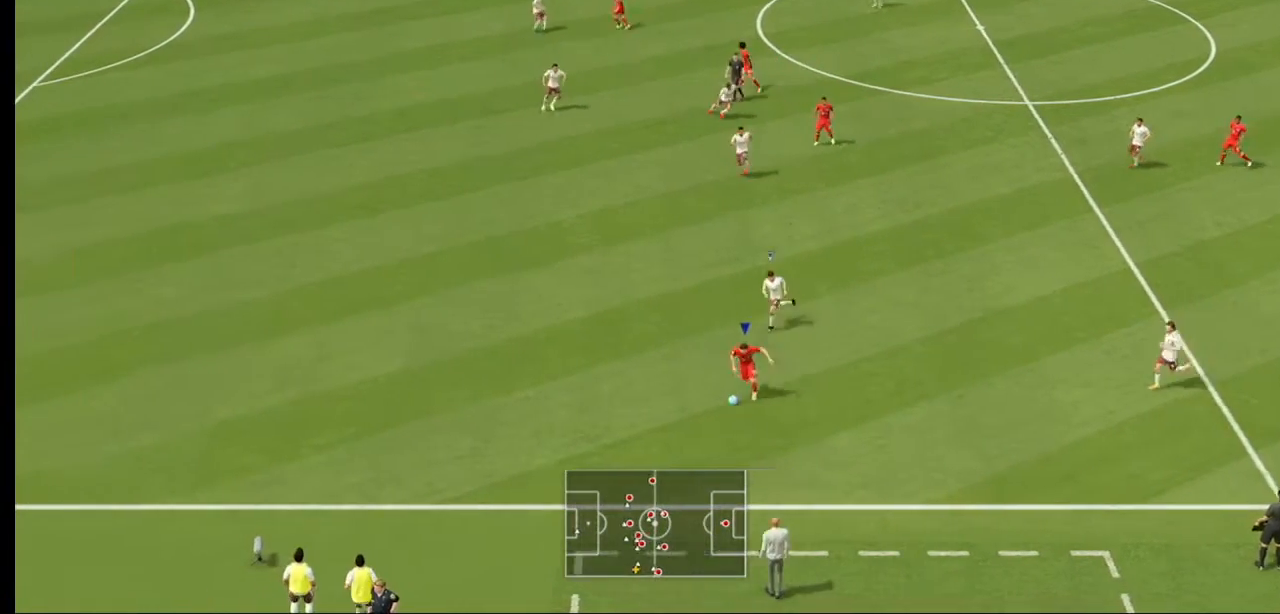
{"buttons": ["R2"], "left_stick": "left", "right_stick": "center", "events": [[67, "R2", "down"]]}
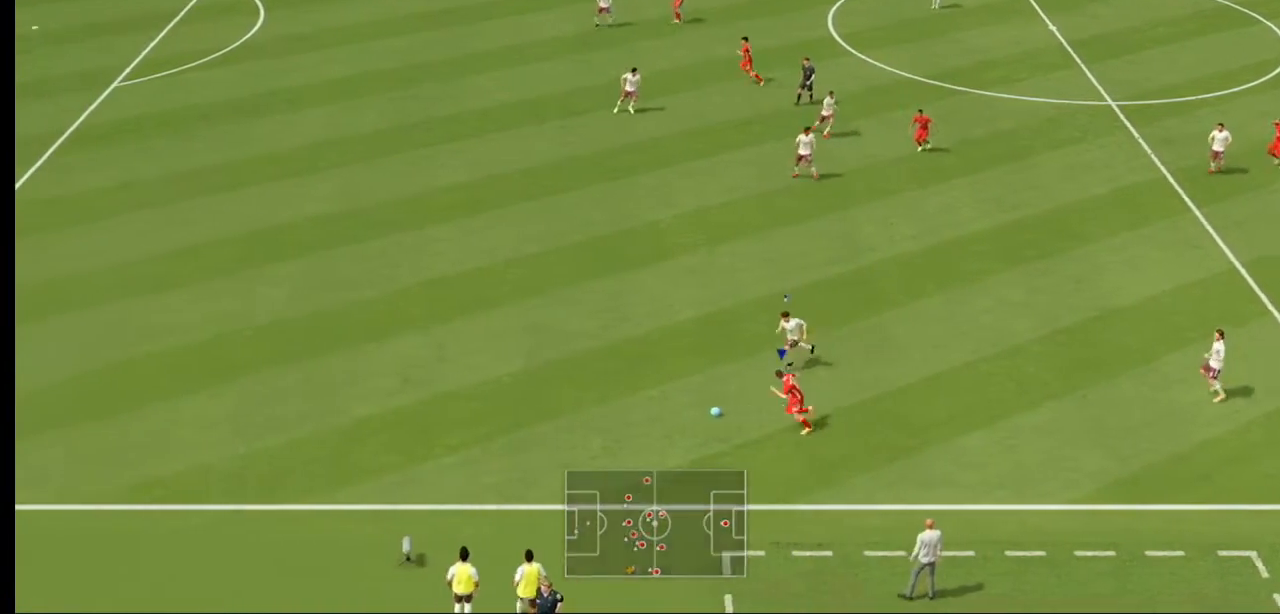
{"buttons": ["R2"], "left_stick": "down-left", "right_stick": "center", "events": [[333, "left_stick", "down-left"]]}
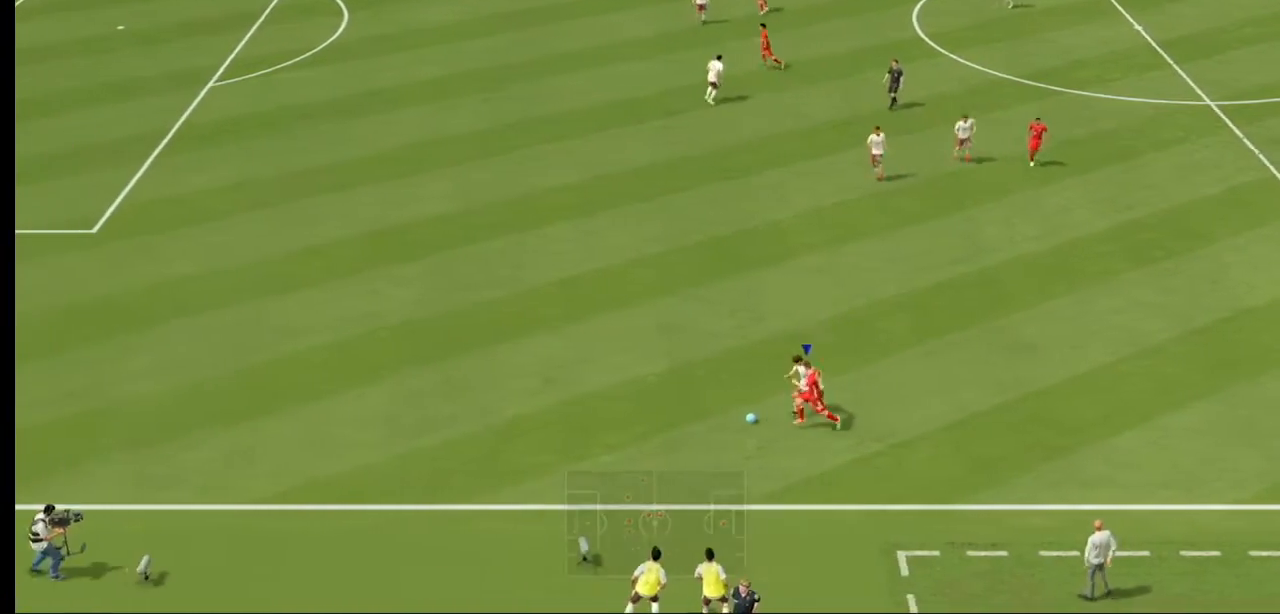
{"buttons": [], "left_stick": "down-left", "right_stick": "center", "events": [[100, "R2", "up"]]}
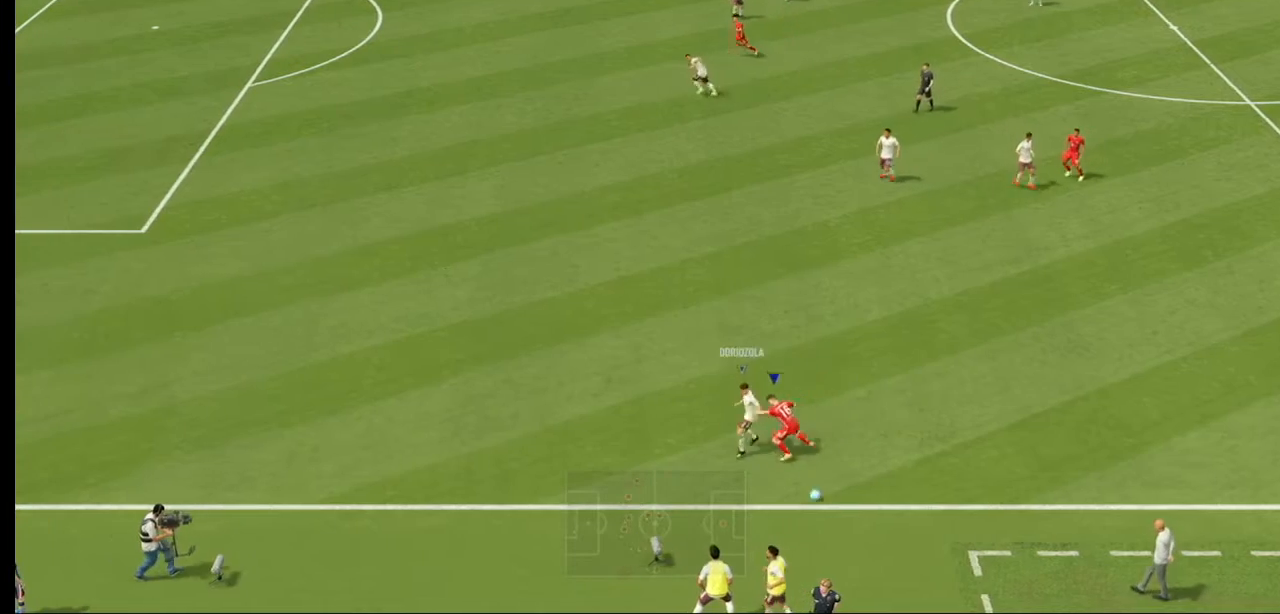
{"buttons": [], "left_stick": "center", "right_stick": "center", "events": [[33, "left_stick", "left"], [400, "left_stick", "center"]]}
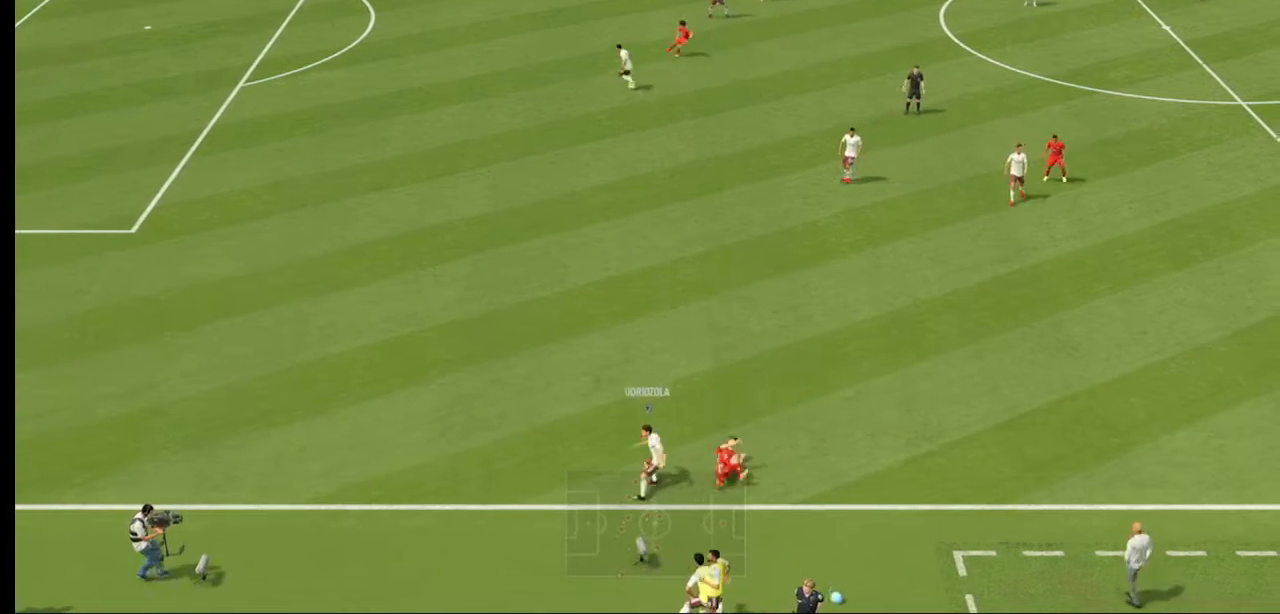
{"buttons": [], "left_stick": "center", "right_stick": "center", "events": [[100, "A", "down"], [200, "A", "up"], [300, "A", "down"], [467, "A", "up"]]}
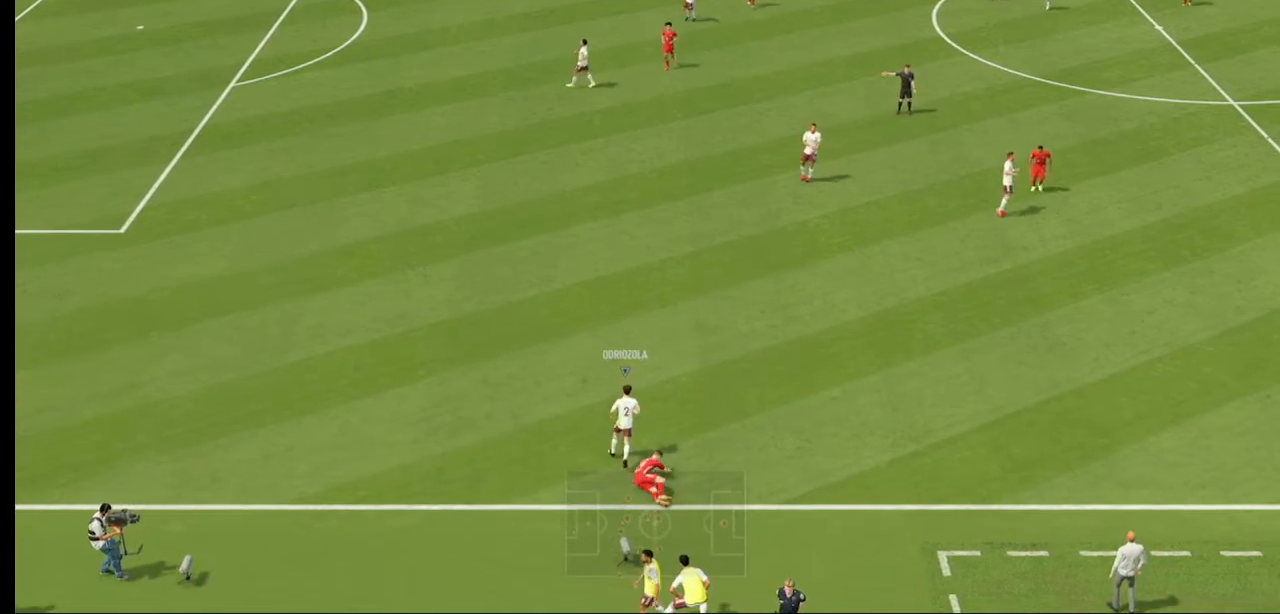
{"buttons": [], "left_stick": "center", "right_stick": "center", "events": [[67, "A", "down"], [133, "A", "up"], [233, "A", "down"], [367, "A", "up"], [433, "A", "down"], [500, "A", "up"]]}
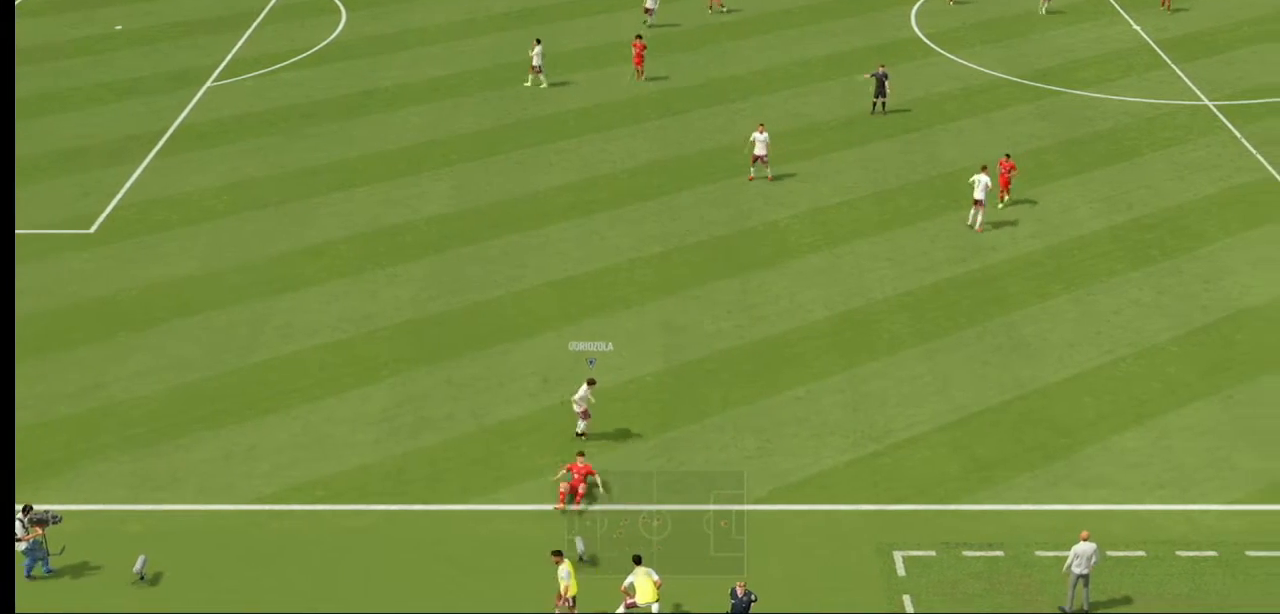
{"buttons": [], "left_stick": "center", "right_stick": "center", "events": [[67, "A", "down"], [267, "A", "up"]]}
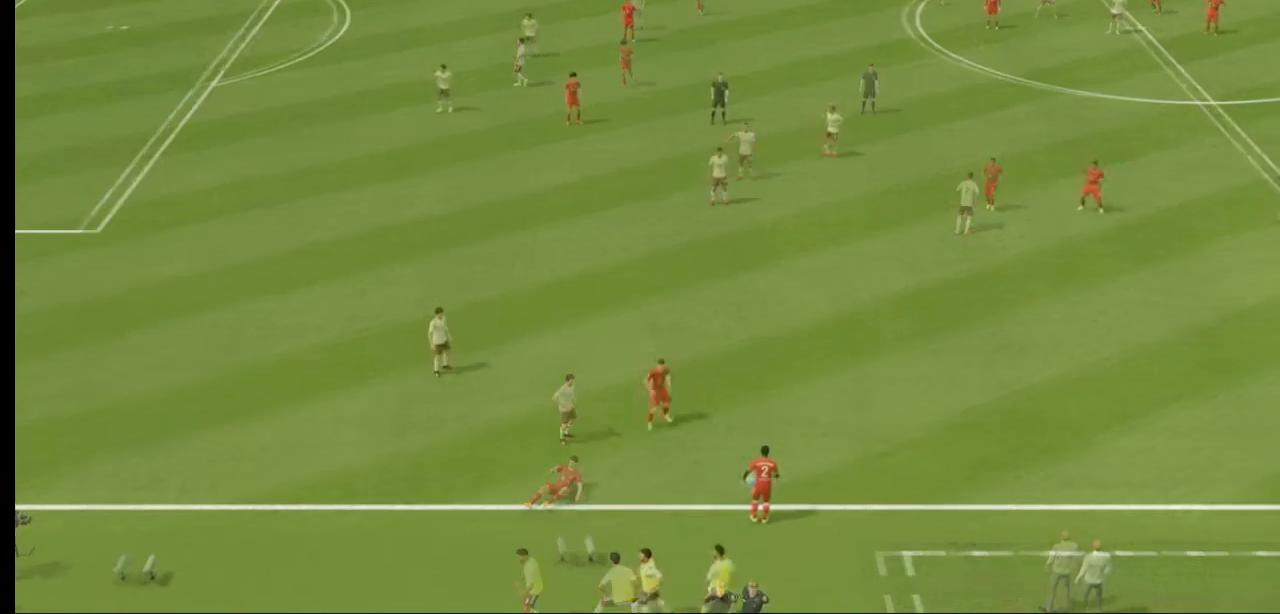
{"buttons": ["A"], "left_stick": "up", "right_stick": "center", "events": [[300, "A", "down"], [433, "left_stick", "up"], [467, "A", "up"], [500, "A", "down"]]}
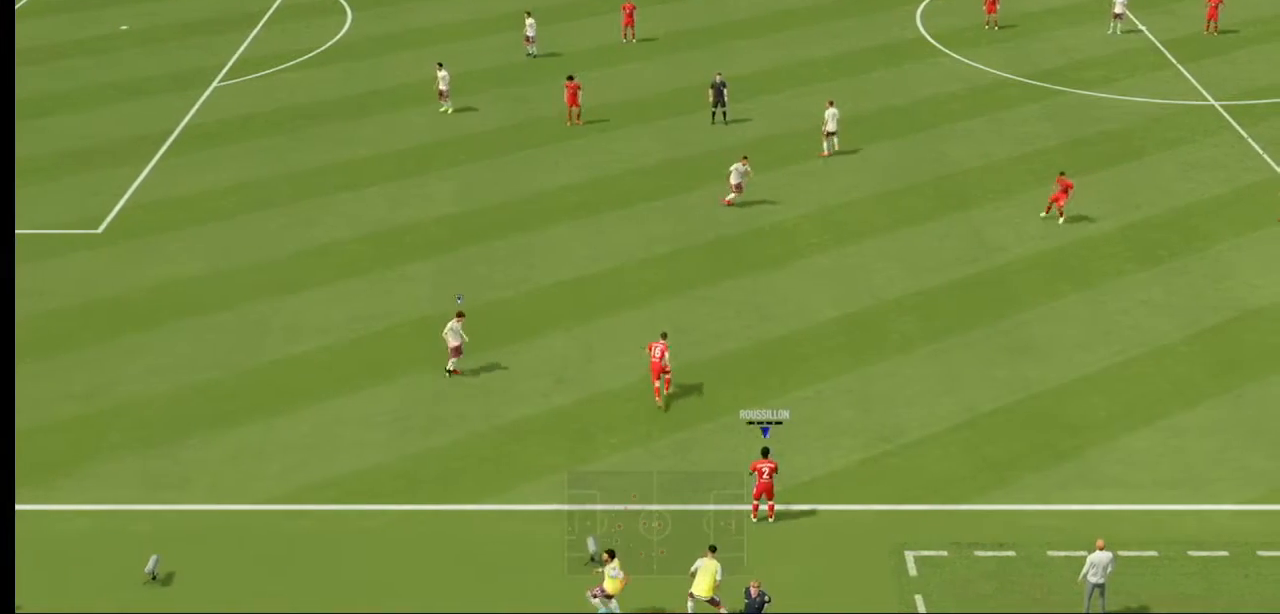
{"buttons": [], "left_stick": "up", "right_stick": "center", "events": [[100, "left_stick", "up-left"], [167, "A", "up"], [200, "A", "down"], [333, "A", "up"], [333, "left_stick", "up"]]}
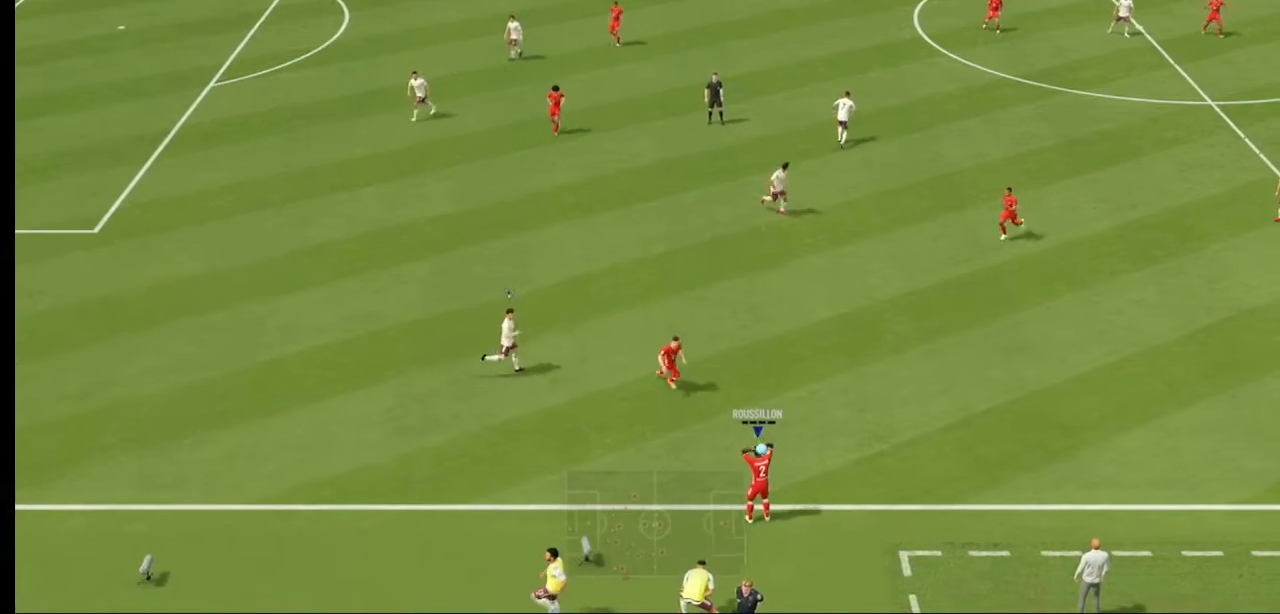
{"buttons": [], "left_stick": "center", "right_stick": "center", "events": [[67, "left_stick", "center"]]}
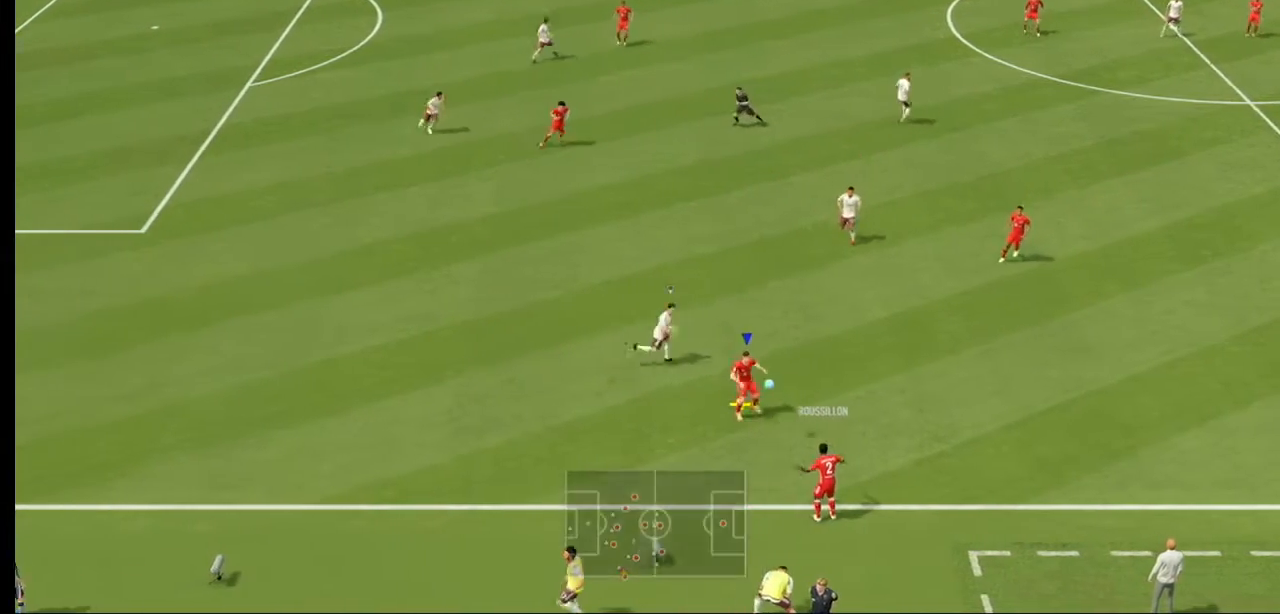
{"buttons": [], "left_stick": "center", "right_stick": "center", "events": [[100, "A", "down"], [300, "A", "up"]]}
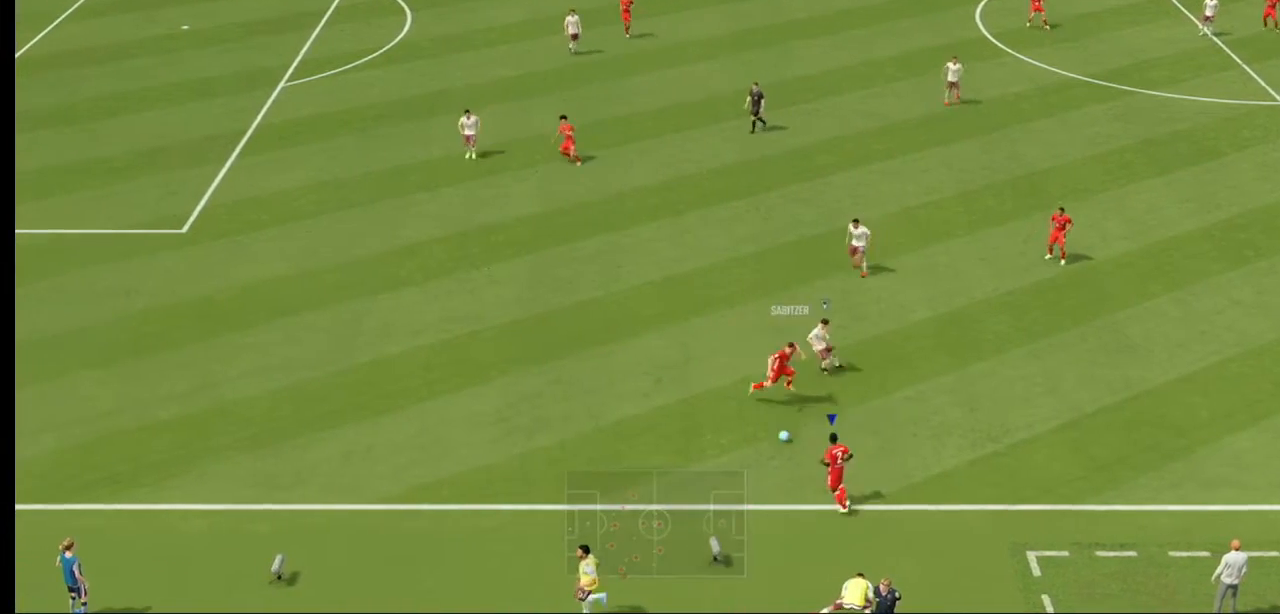
{"buttons": [], "left_stick": "center", "right_stick": "center", "events": []}
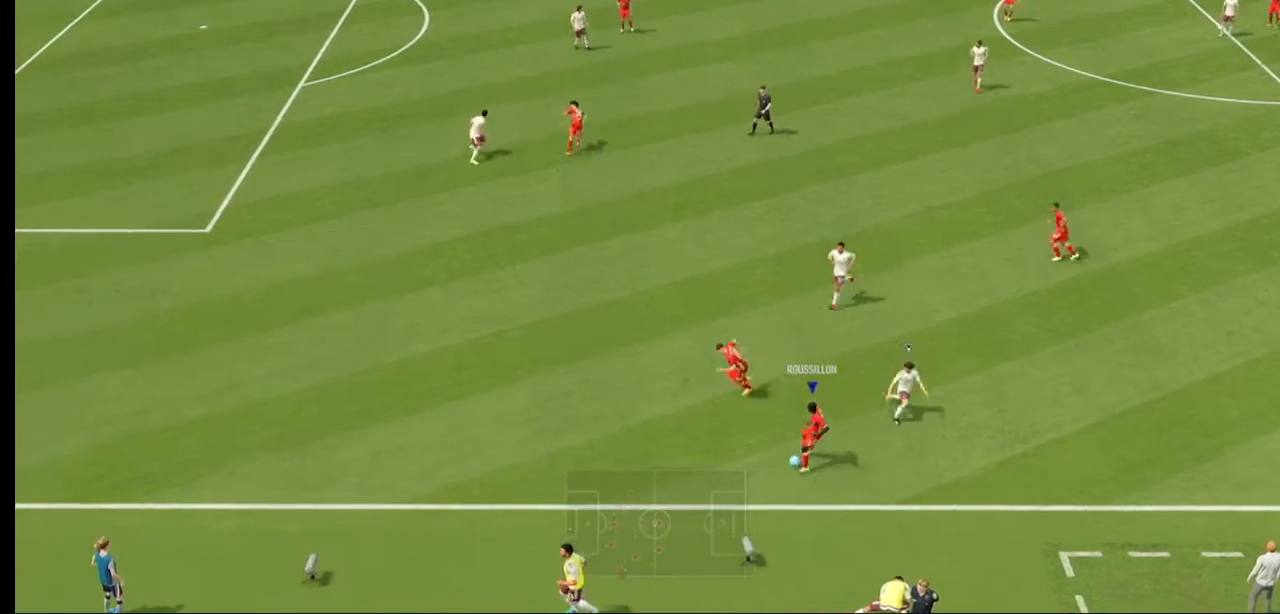
{"buttons": [], "left_stick": "right", "right_stick": "center", "events": [[367, "left_stick", "right"]]}
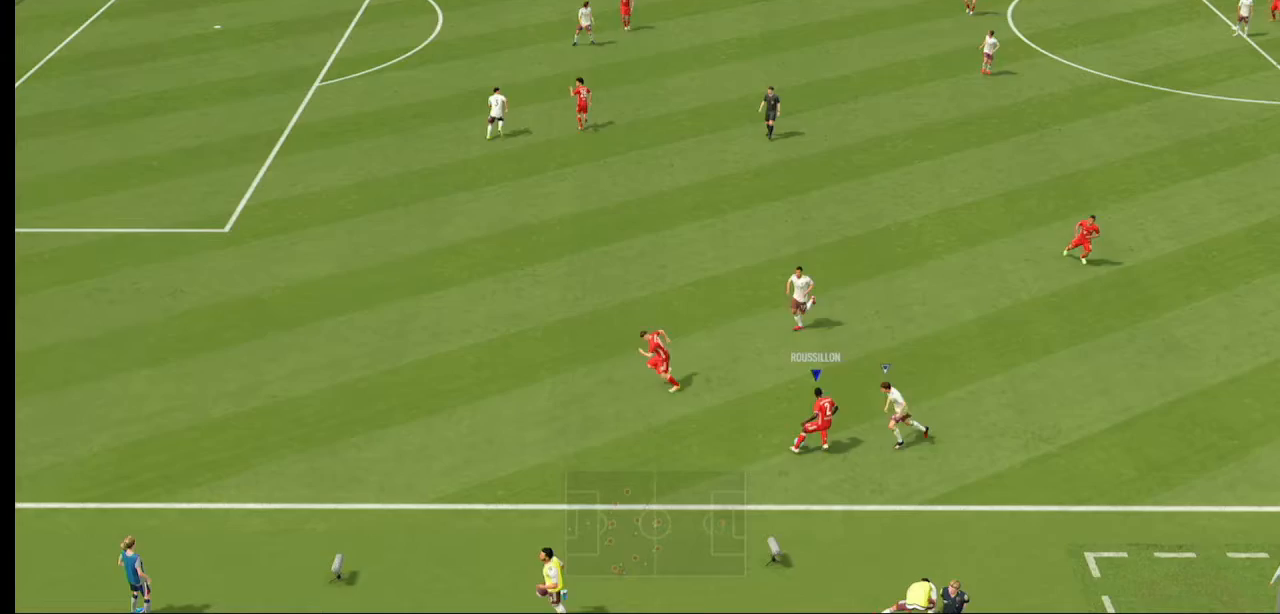
{"buttons": [], "left_stick": "left", "right_stick": "center", "events": [[133, "left_stick", "up-left"], [367, "left_stick", "left"]]}
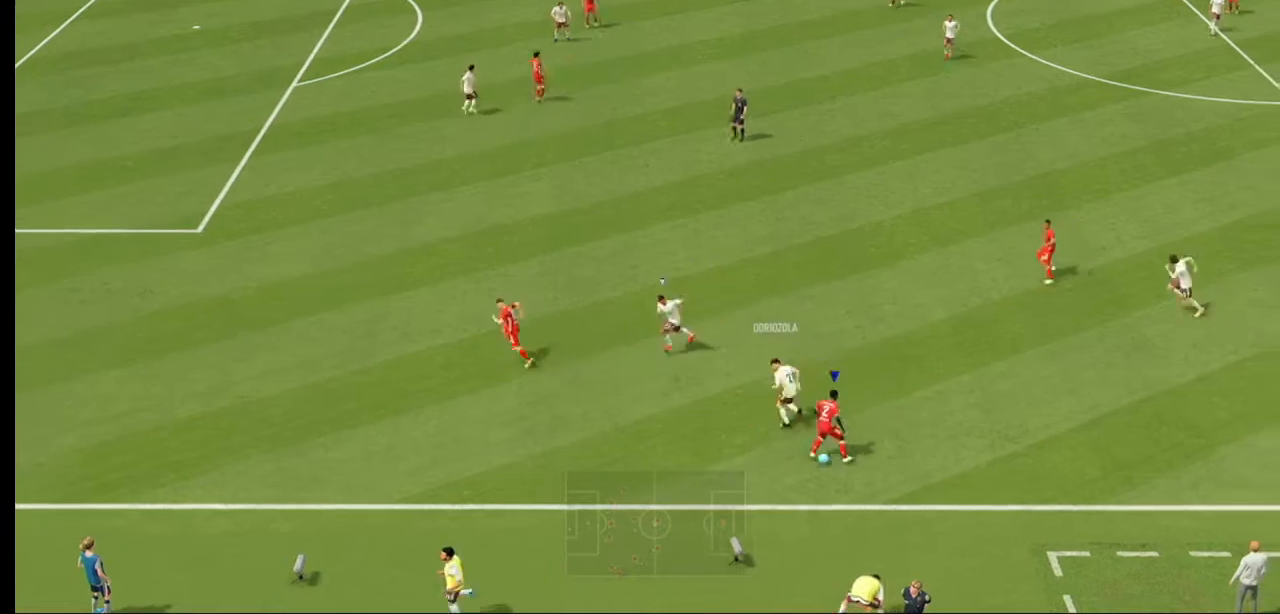
{"buttons": [], "left_stick": "down", "right_stick": "center", "events": [[500, "left_stick", "down"]]}
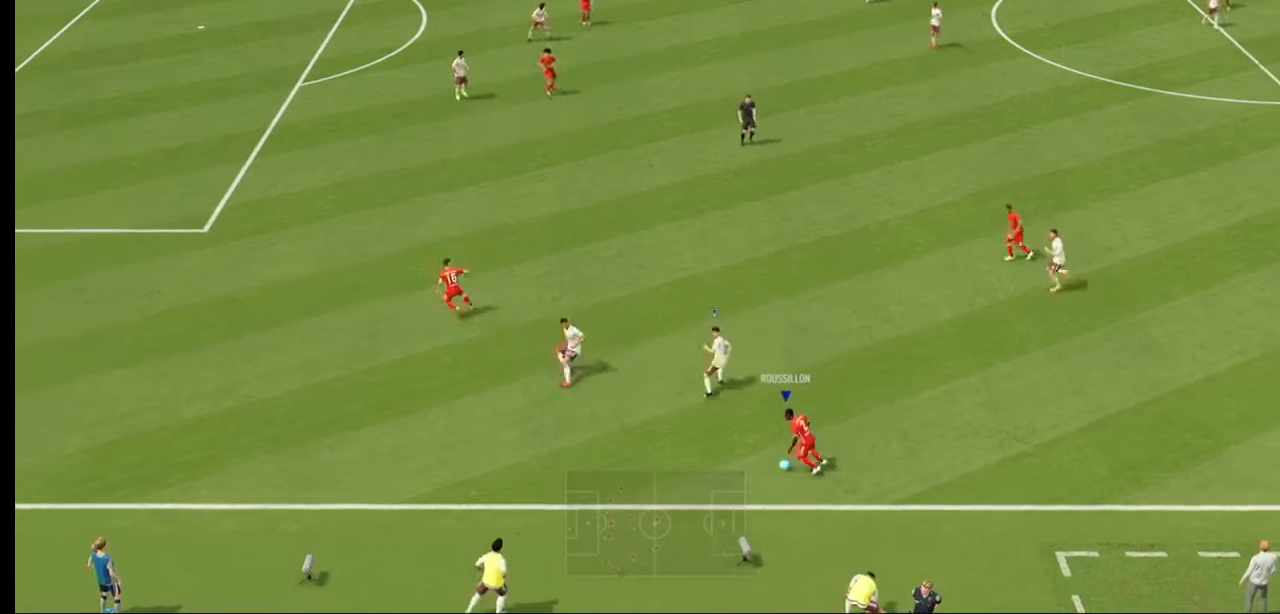
{"buttons": [], "left_stick": "right", "right_stick": "center", "events": [[100, "left_stick", "down-right"], [233, "left_stick", "right"]]}
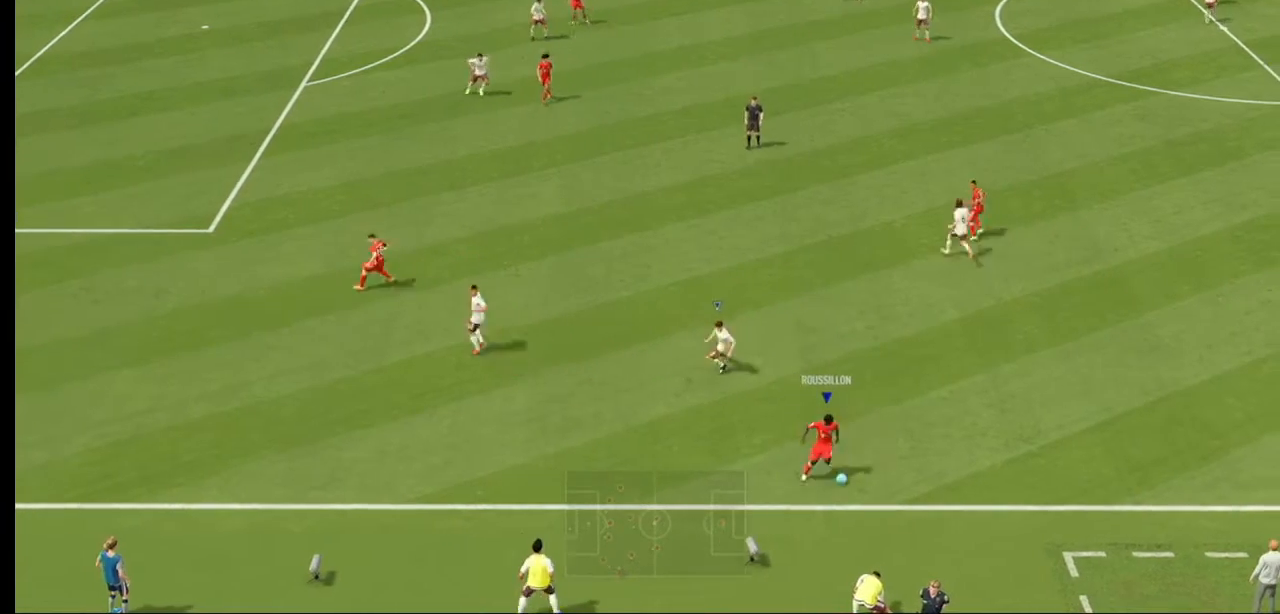
{"buttons": [], "left_stick": "up-right", "right_stick": "center", "events": [[133, "left_stick", "up-right"]]}
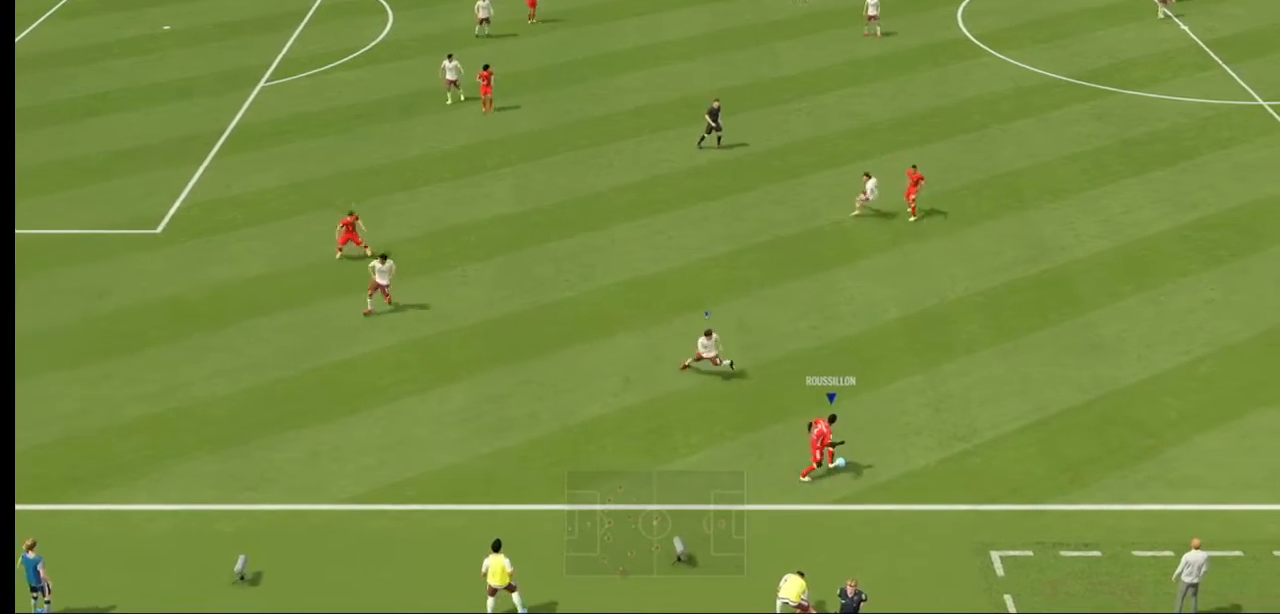
{"buttons": [], "left_stick": "right", "right_stick": "center"}